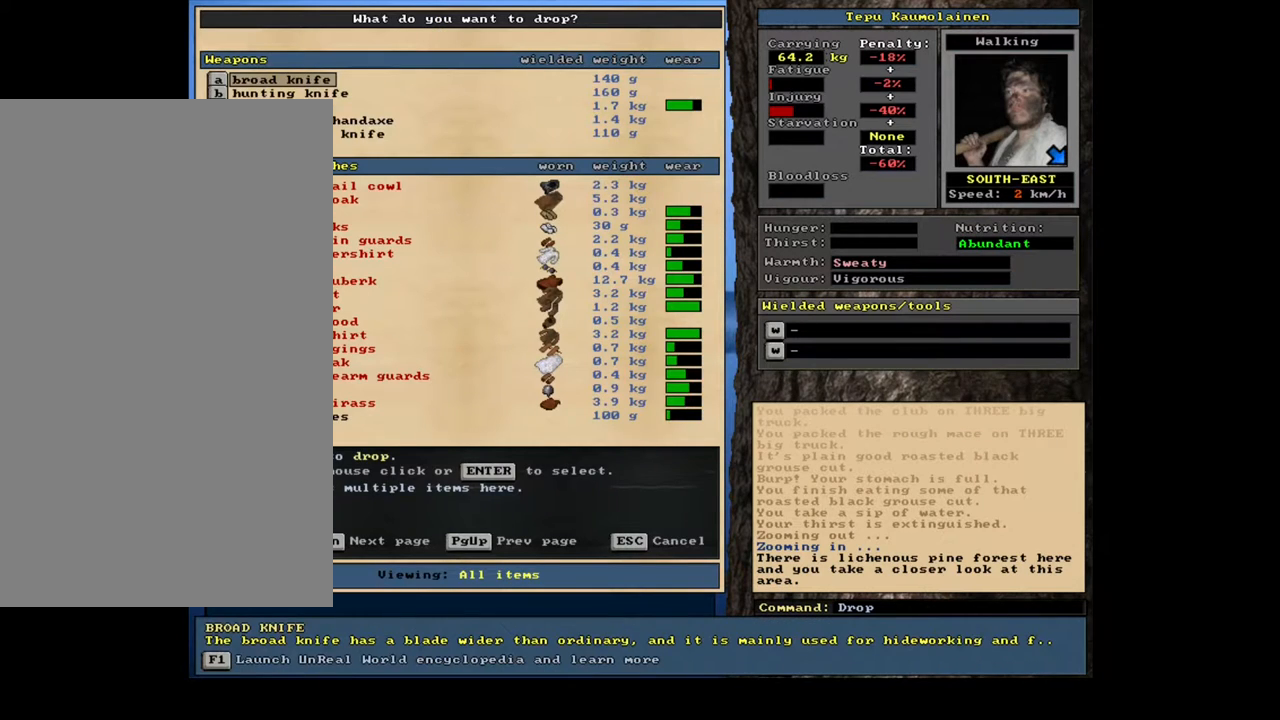
Gameplay with keyboard and mouse; each line is a JSON object with the keys and mouse buttons held at the frame after it. "events" lists presses ("down") and releases ("up") of "0", "1", "2", "3", "4", "5", "6", "7", "8", "9", "a", "alt_l", "alt_r", "b", "backslash", "backspace", "c", "caps_lock", "ctrl_l", "ctrl_r", "d", "down", "e", "equals", "escape", "f", "f1", "f10", "f11", "f12", "f2", "f3", "f4", "f5", "f6", "f7", "f8", "f9", "g", "h", "i", "j", "k", "l", "lbracket", "left", "m", "minus", "n", "num0", "num1", "num2", "num3", "num4", "num5", "num6", "num7", "num8", "num9", "o", "p", "q", "r", "rbracket", "return", "right", "s", "shift", "space", "super", "t", "tab", "tilde", "u", "up", "v", "w", "x", "y", "z", "mouse_left", "mouse_wheel", "mouse_right", "mouse_mb4" and "mouse_mb5" between this image and that frame as [ms after this image, input, new state], when the widget could be followed in between. "mouse_left", "mouse_wheel", "mouse_right", "mouse_mb4", "mouse_mb5" = the "left", "wheel", "right", "mb4", "mb5" buttons of the "mouse" list. No other keys are recorded. "wheel" means that the mouse wheel is clicked or scrolled. Mouse movement is not recorded.
{"keys": [], "mouse": [], "events": [[367, "tab", "down"], [450, "tab", "up"]]}
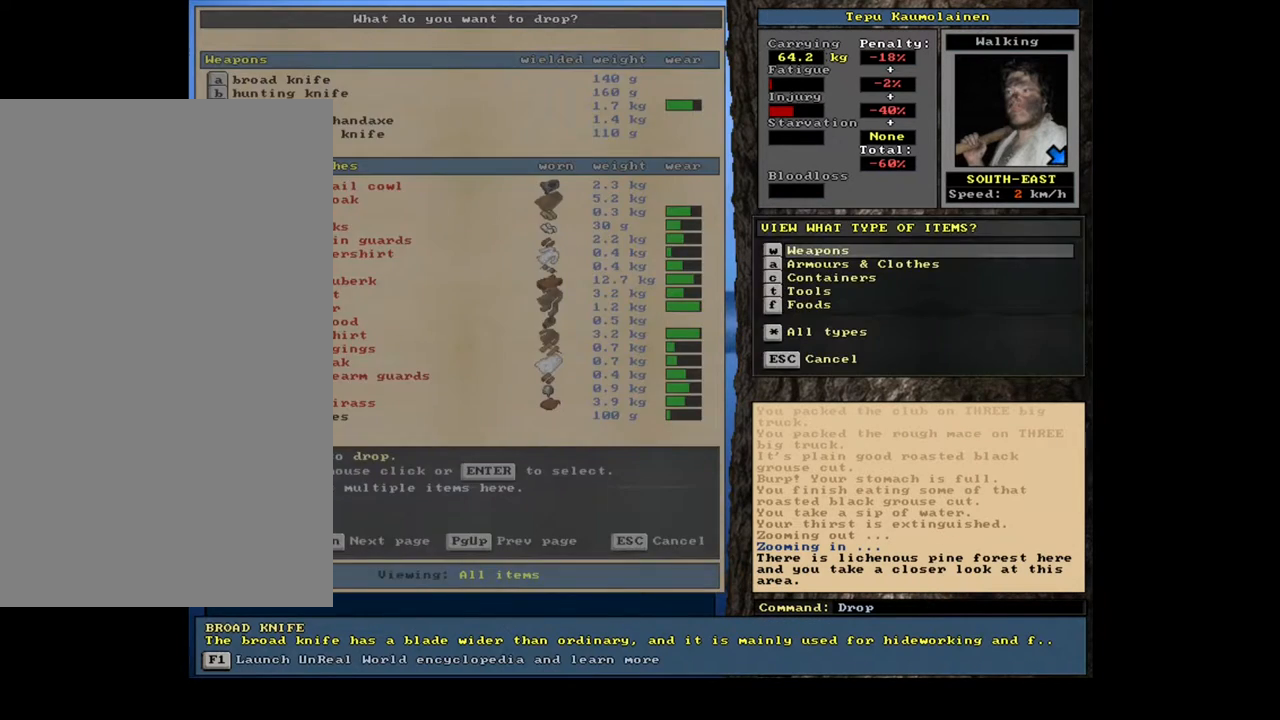
{"keys": ["shift"], "mouse": [], "events": [[83, "a", "down"], [167, "a", "up"], [417, "shift", "down"]]}
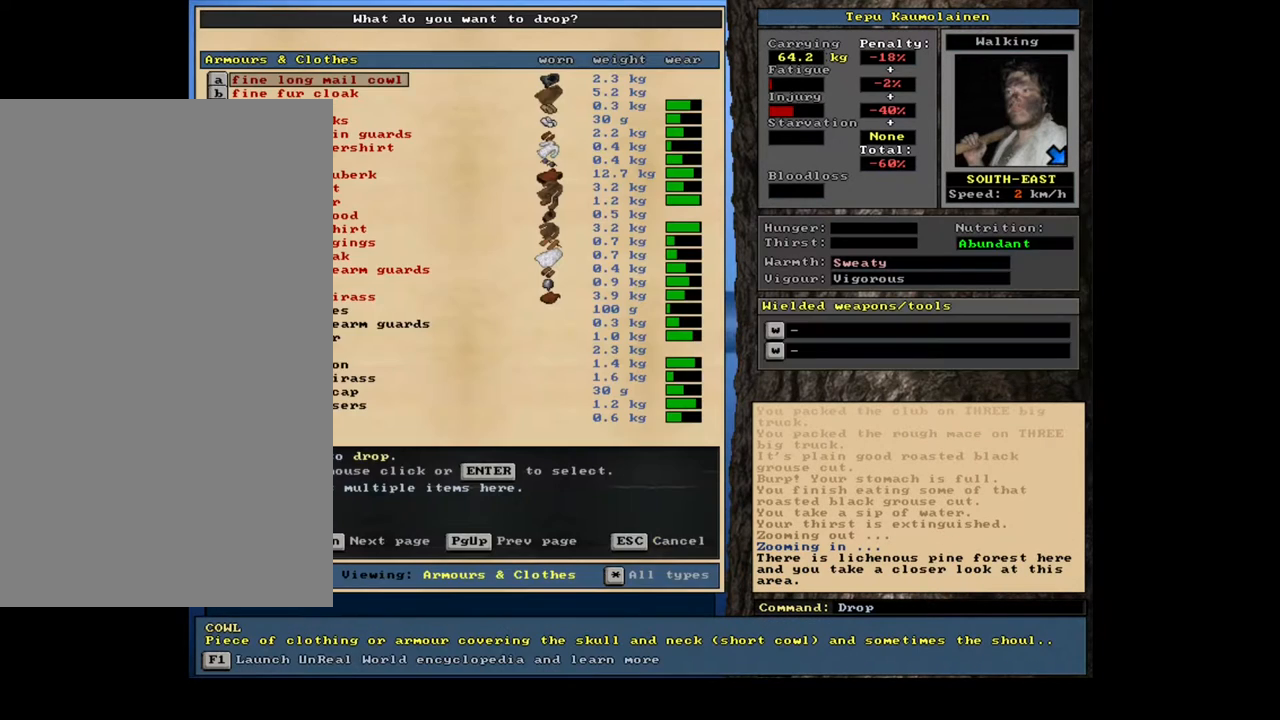
{"keys": [], "mouse": [], "events": [[150, "equals", "down"], [200, "equals", "up"], [367, "shift", "up"]]}
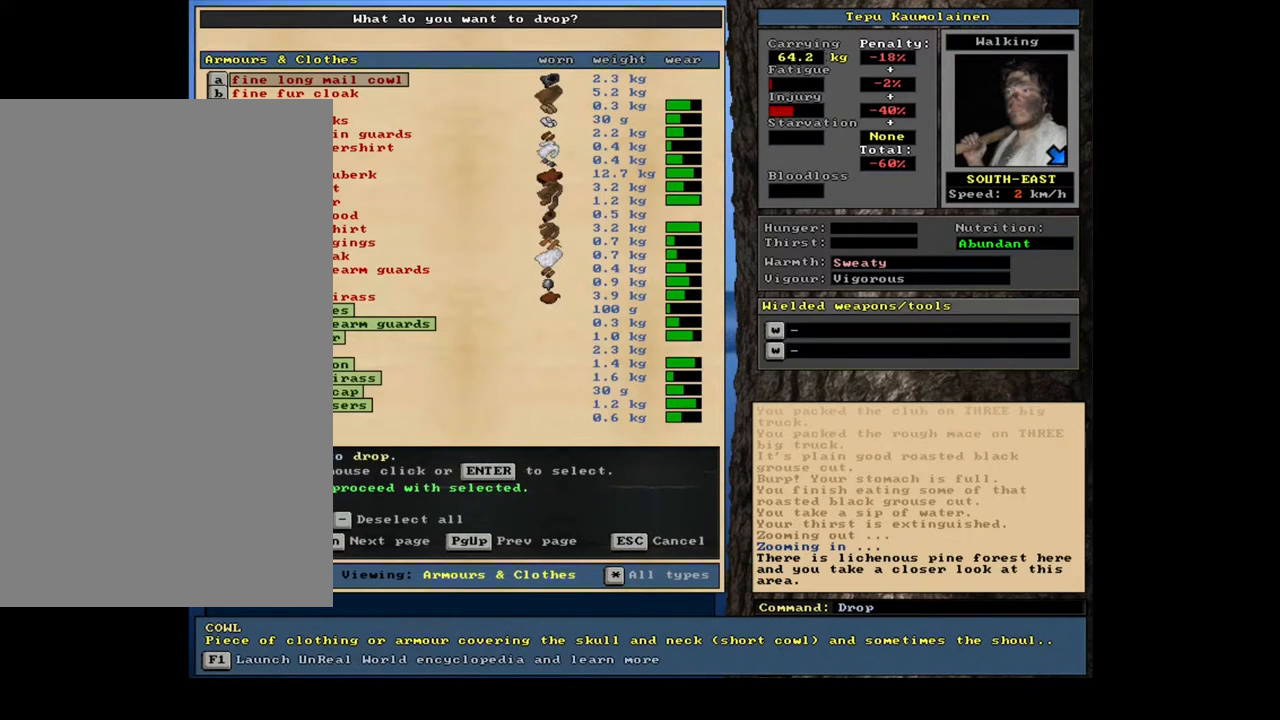
{"keys": [], "mouse": [], "events": [[333, "space", "down"], [467, "space", "up"]]}
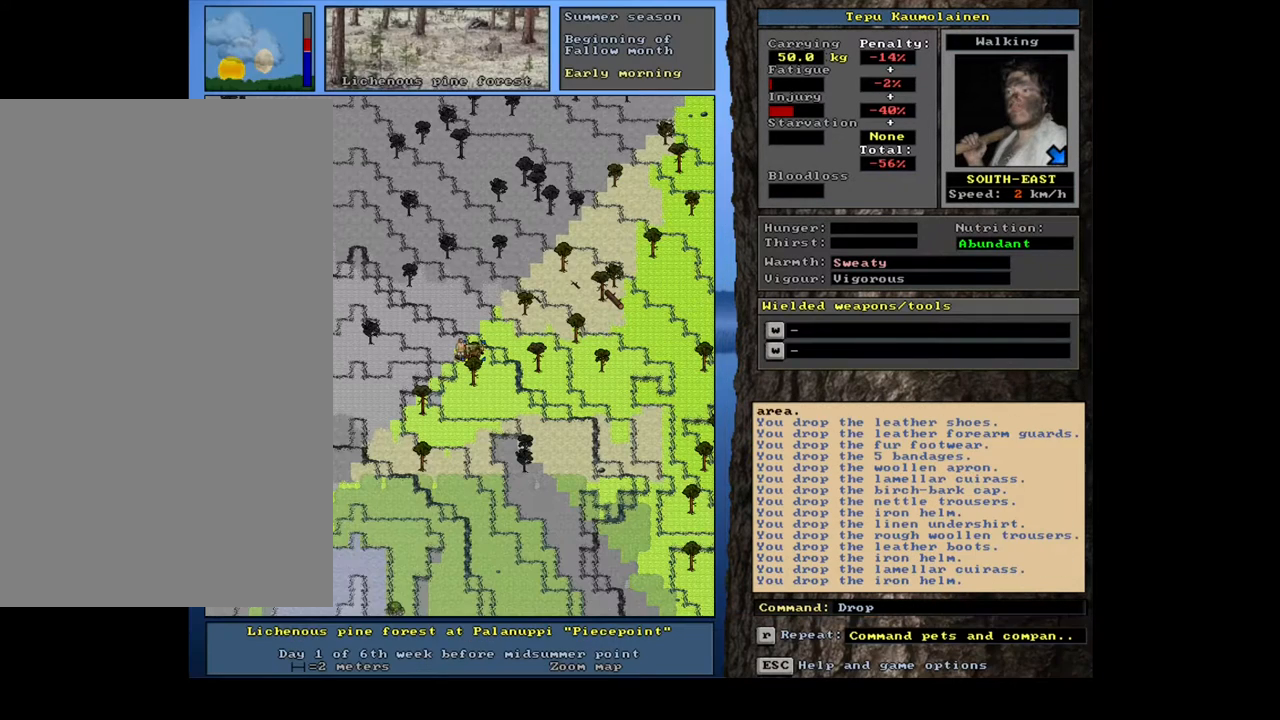
{"keys": [], "mouse": [], "events": []}
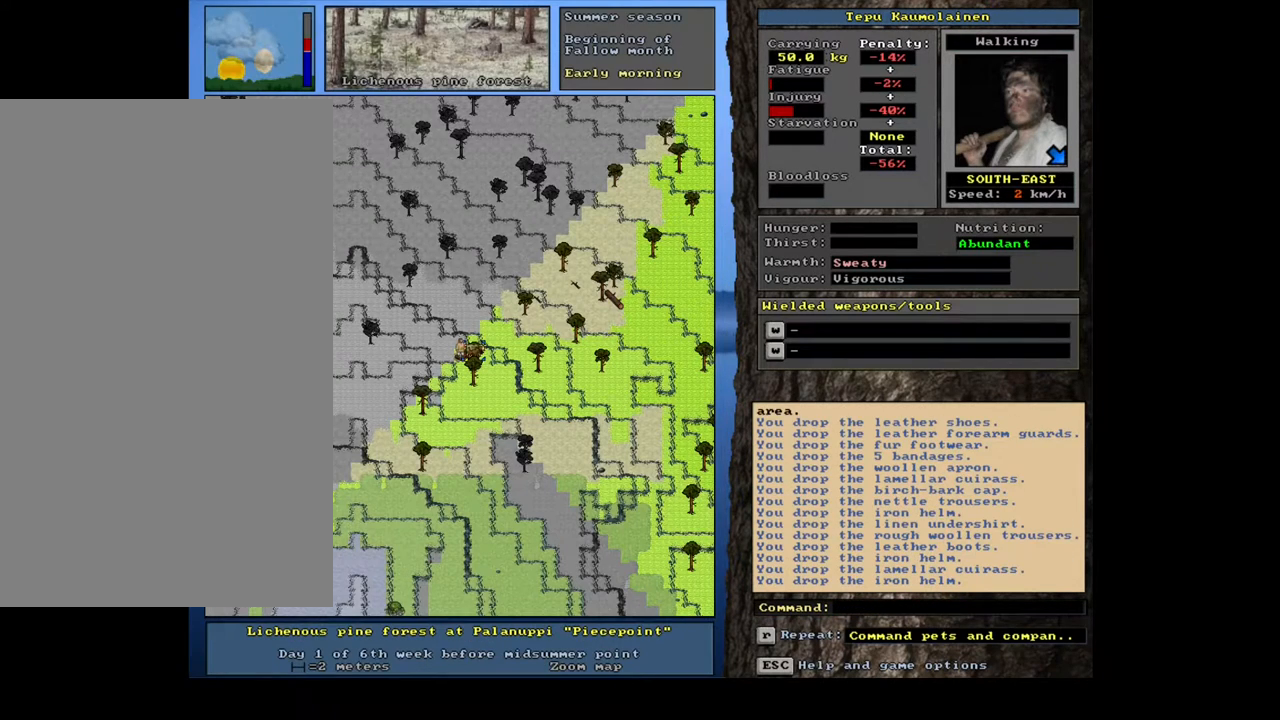
{"keys": [], "mouse": [], "events": []}
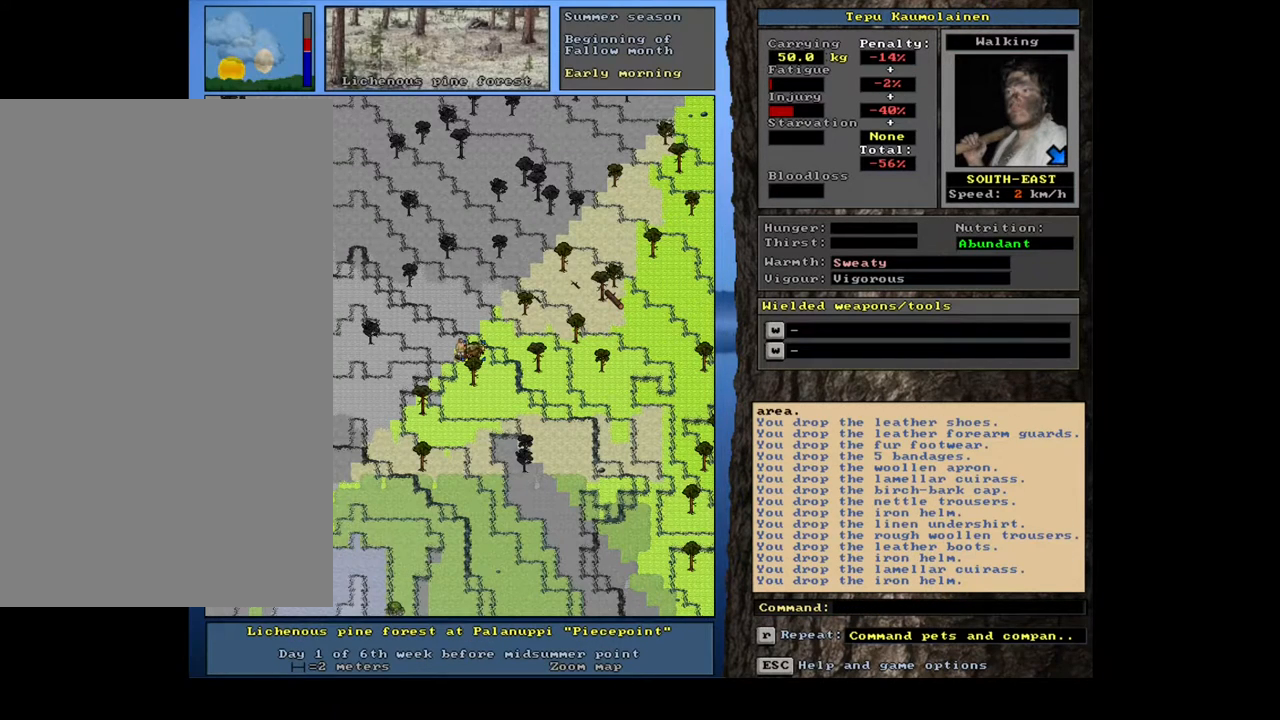
{"keys": [], "mouse": [], "events": []}
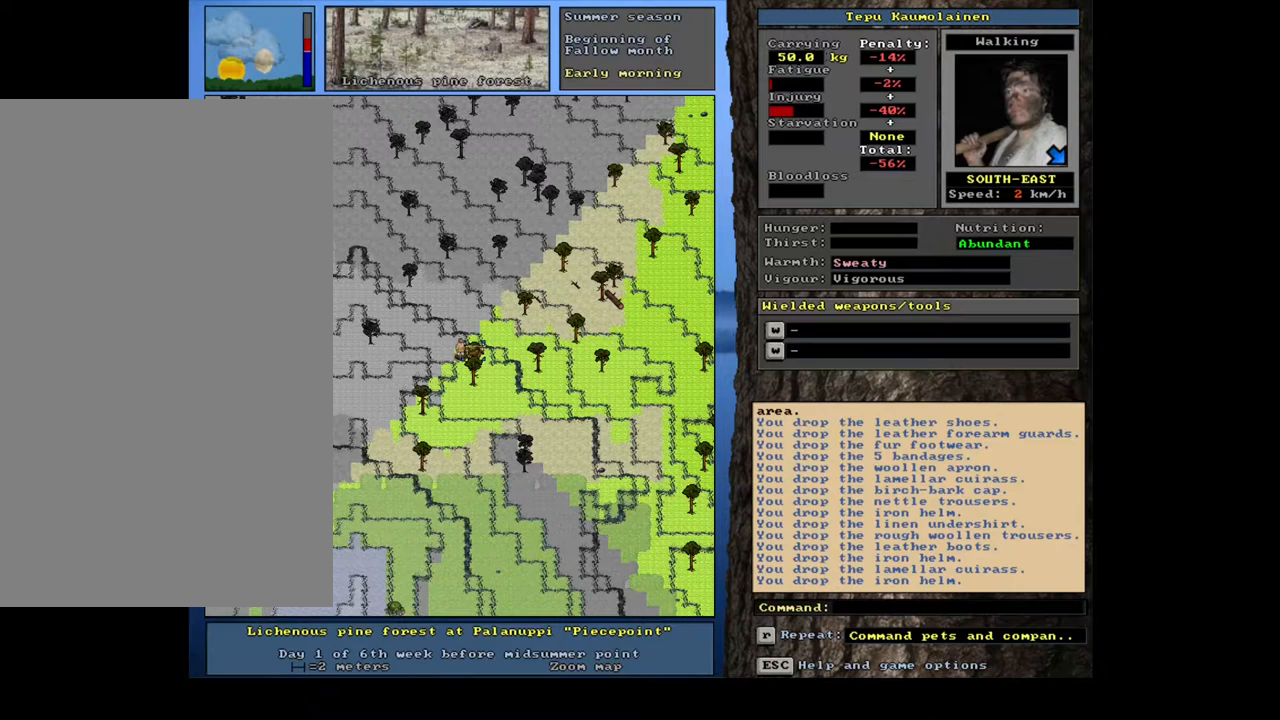
{"keys": [], "mouse": [], "events": []}
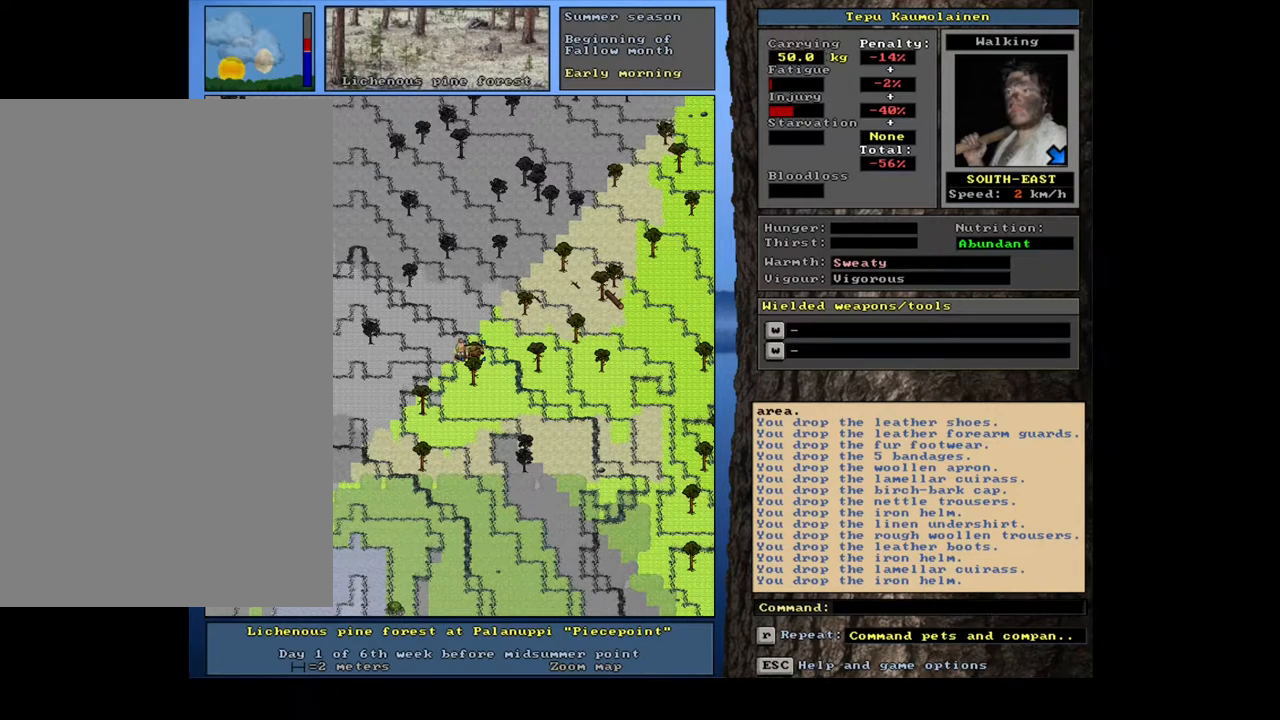
{"keys": [], "mouse": [], "events": []}
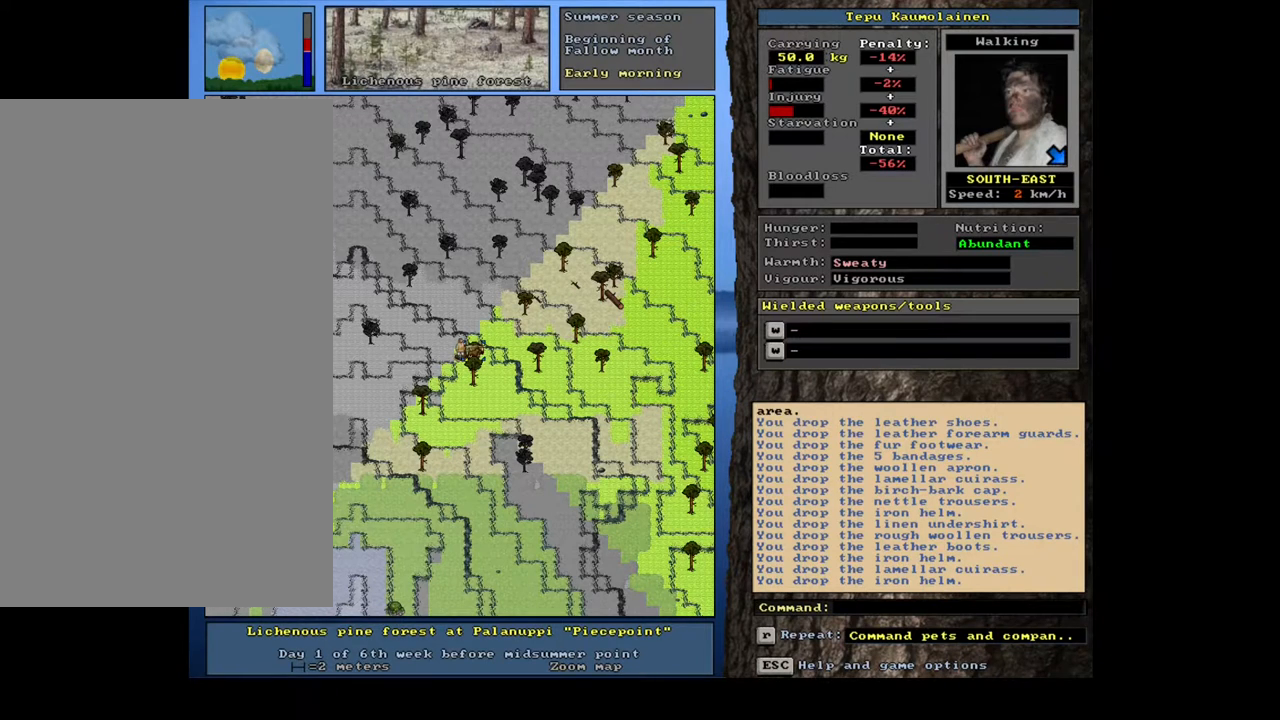
{"keys": [], "mouse": [], "events": []}
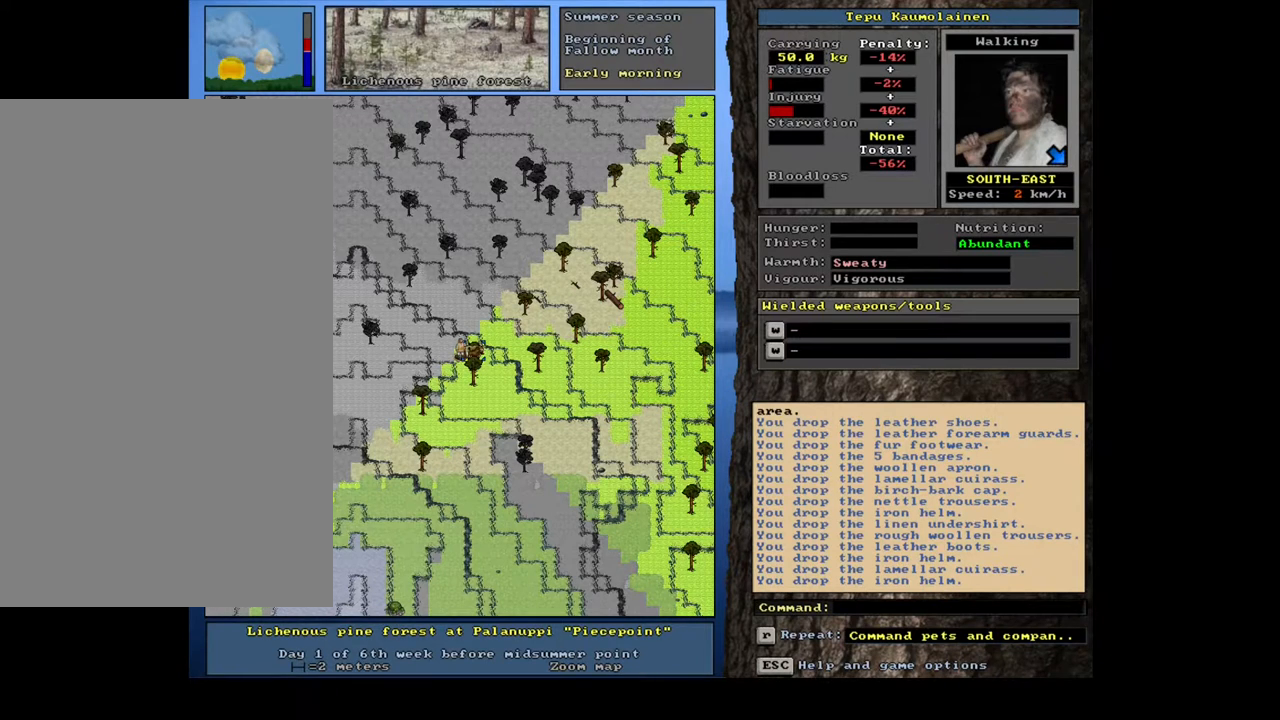
{"keys": [], "mouse": [], "events": [[317, "p", "down"], [400, "p", "up"]]}
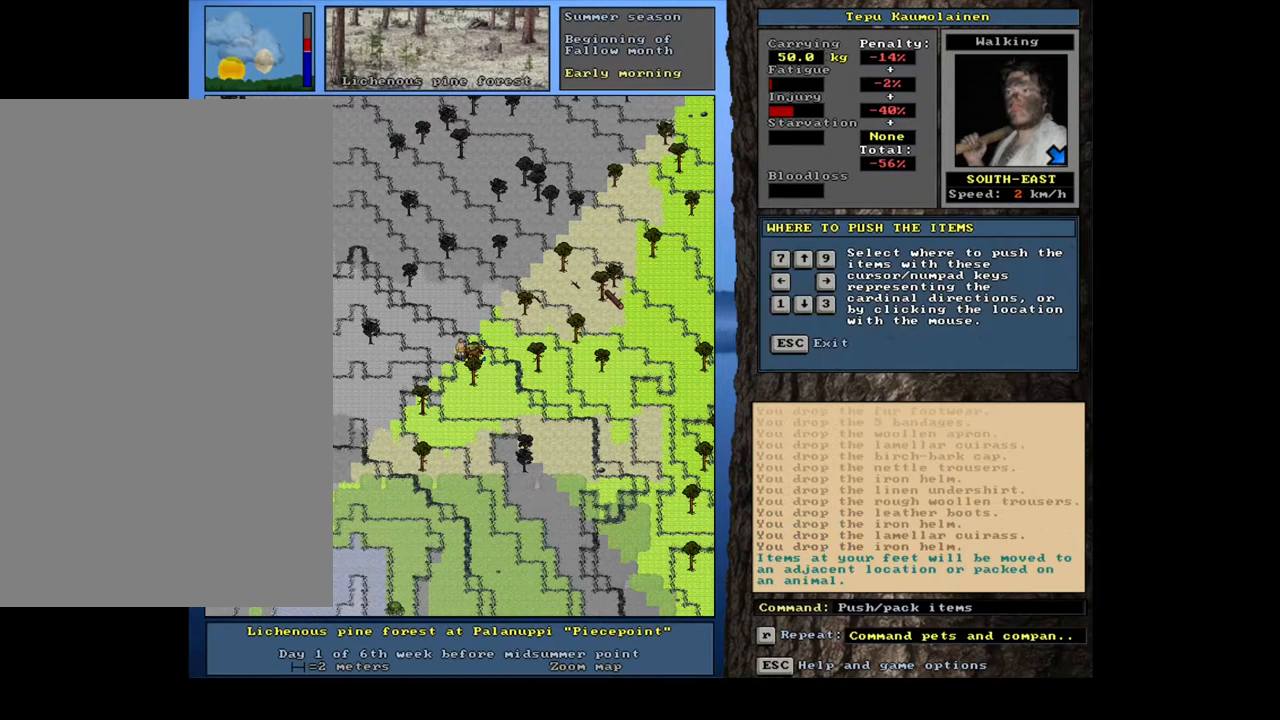
{"keys": [], "mouse": [], "events": [[367, "num6", "down"], [467, "num6", "up"]]}
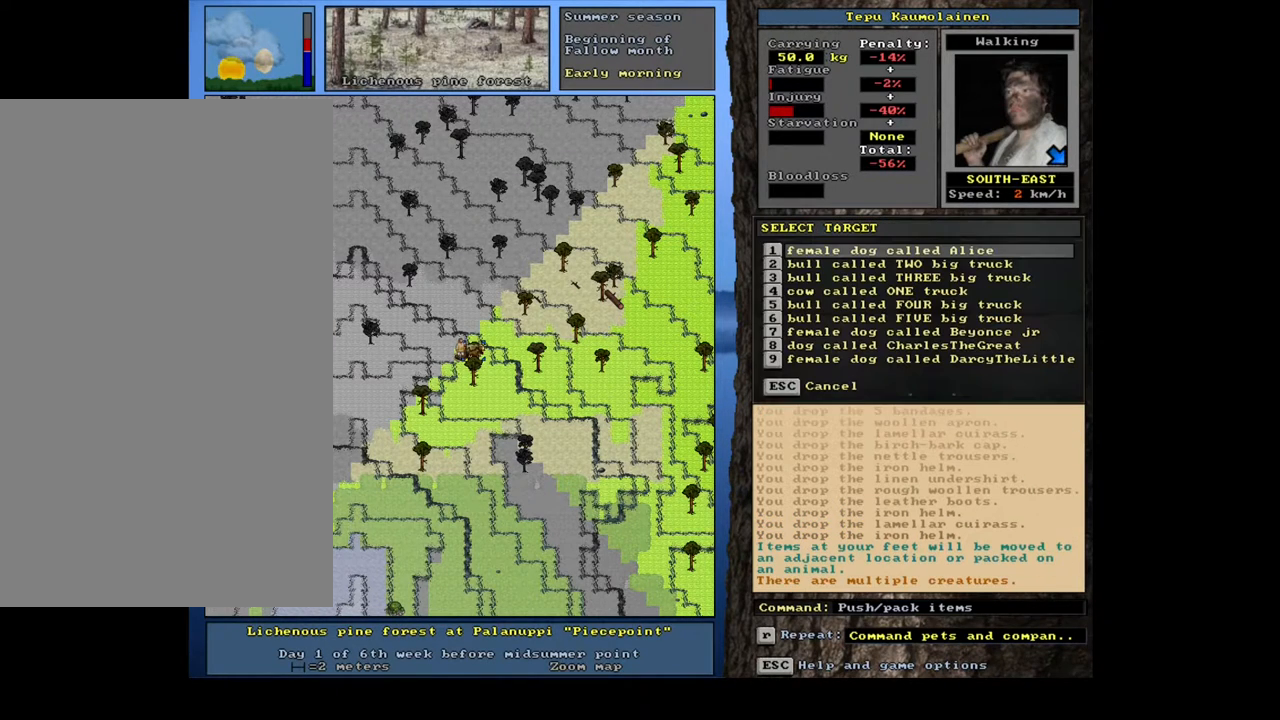
{"keys": [], "mouse": [], "events": []}
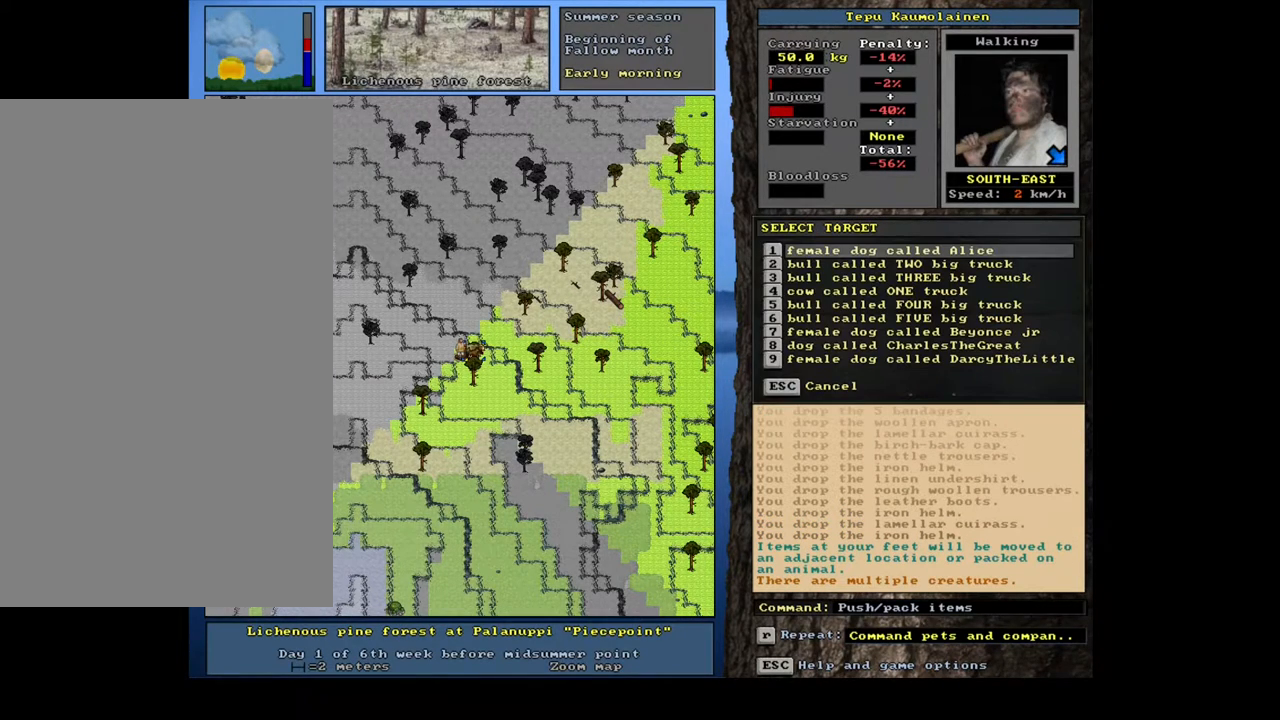
{"keys": [], "mouse": [], "events": [[383, "escape", "down"], [450, "escape", "up"]]}
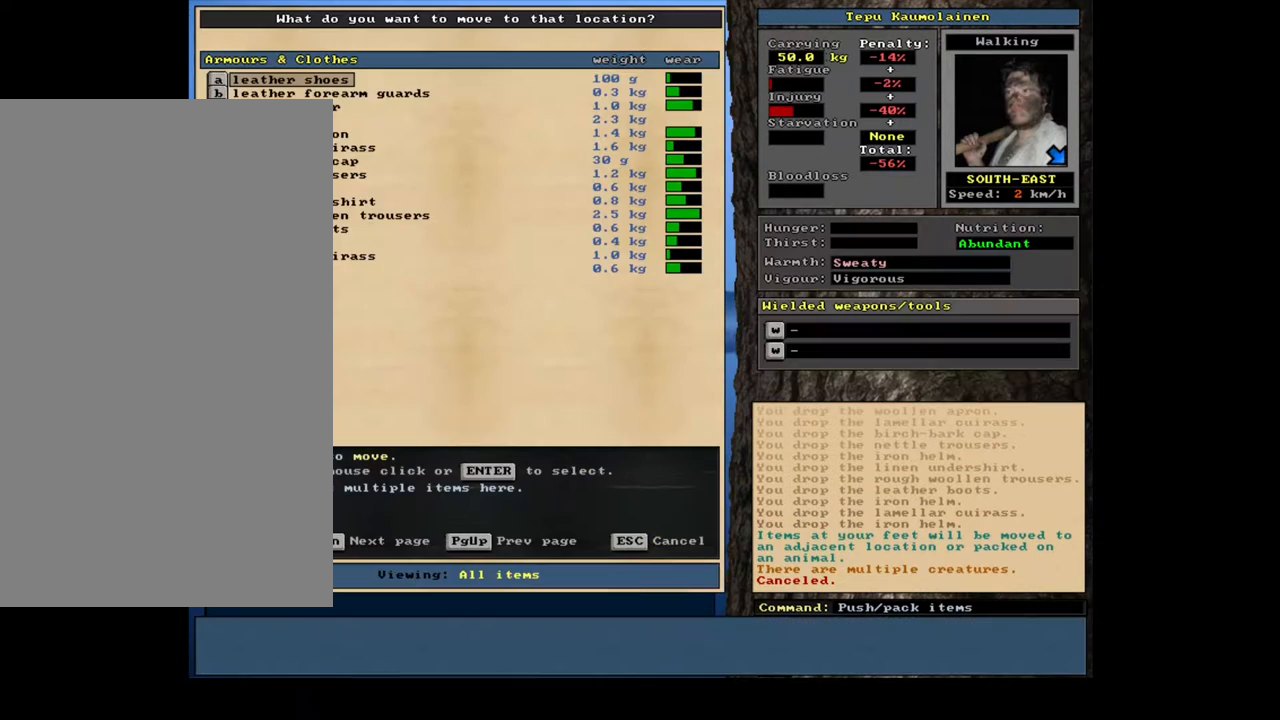
{"keys": [], "mouse": [], "events": [[100, "shift", "down"], [200, "g", "down"], [283, "g", "up"], [400, "shift", "up"]]}
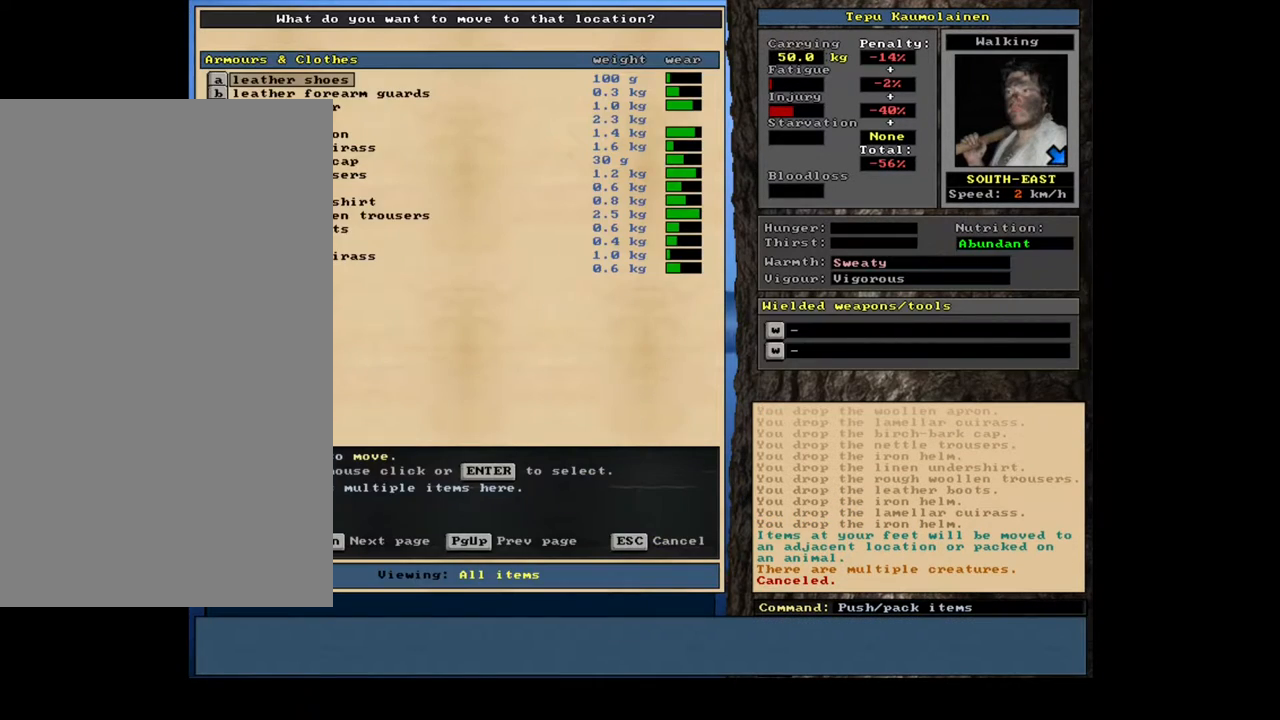
{"keys": [], "mouse": [], "events": [[33, "escape", "down"], [117, "escape", "up"], [233, "shift", "down"], [333, "g", "down"], [417, "g", "up"], [483, "shift", "up"]]}
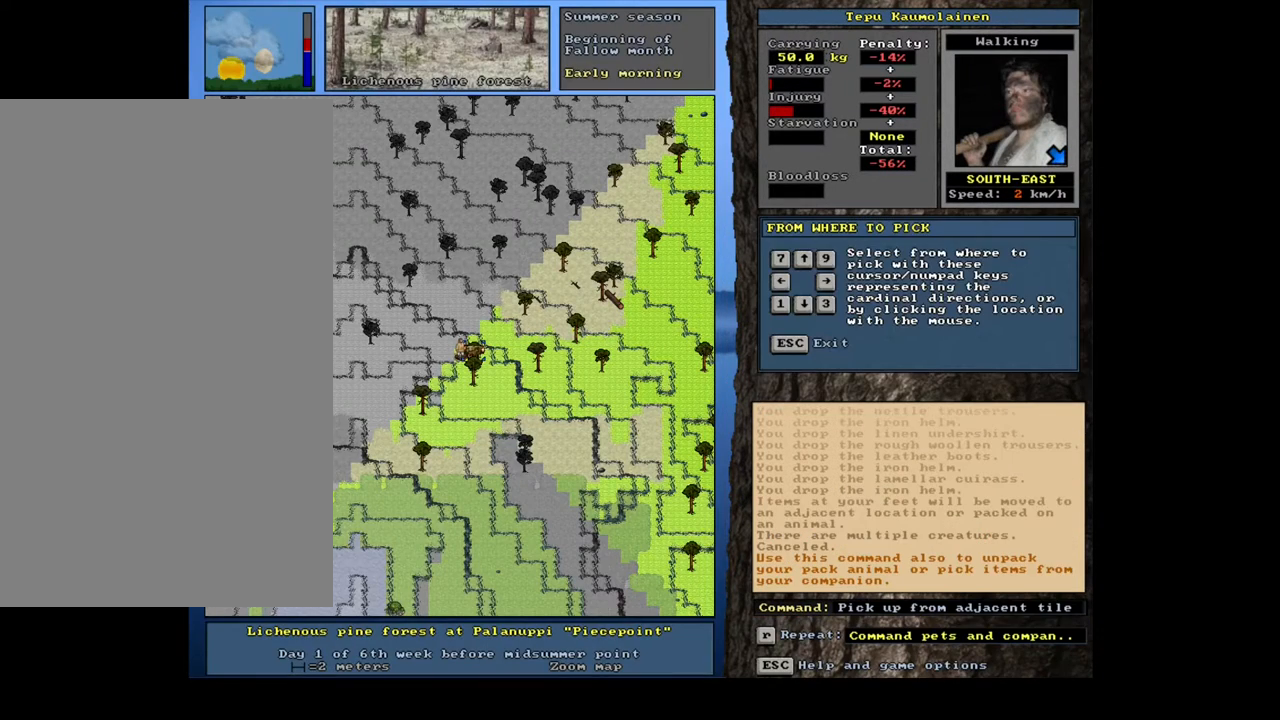
{"keys": [], "mouse": [], "events": [[217, "right", "down"], [317, "right", "up"]]}
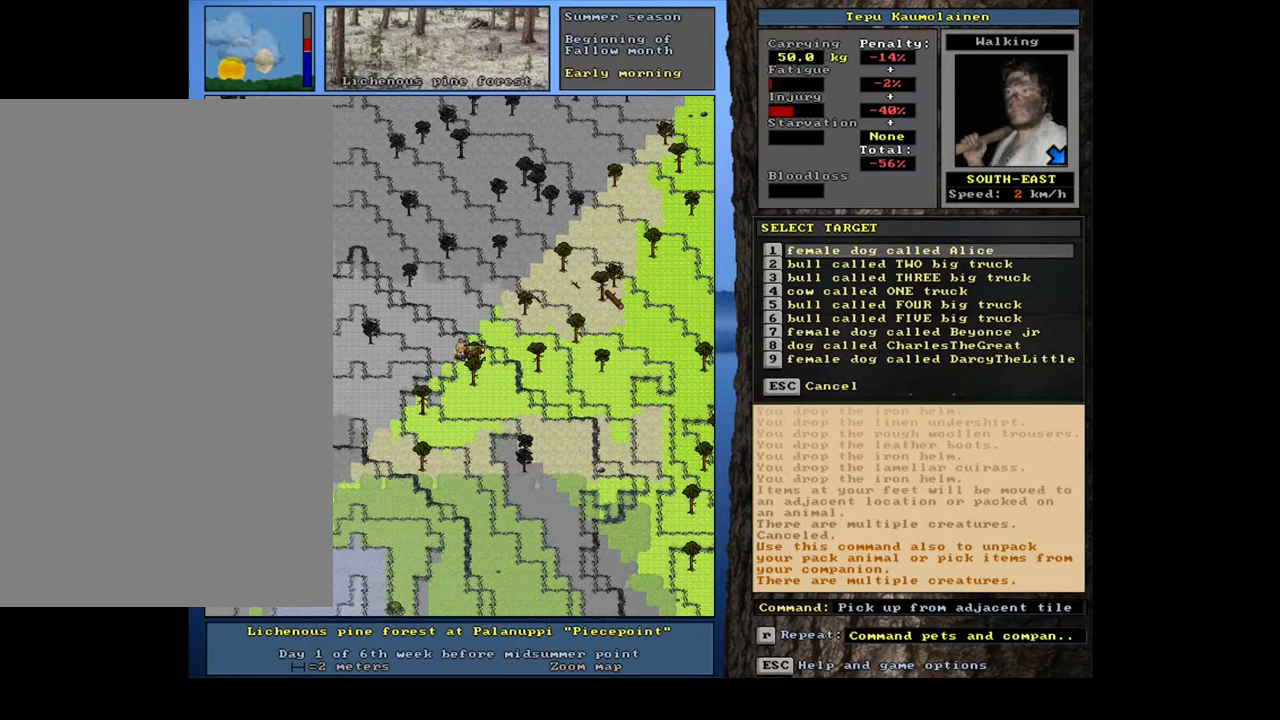
{"keys": [], "mouse": [], "events": []}
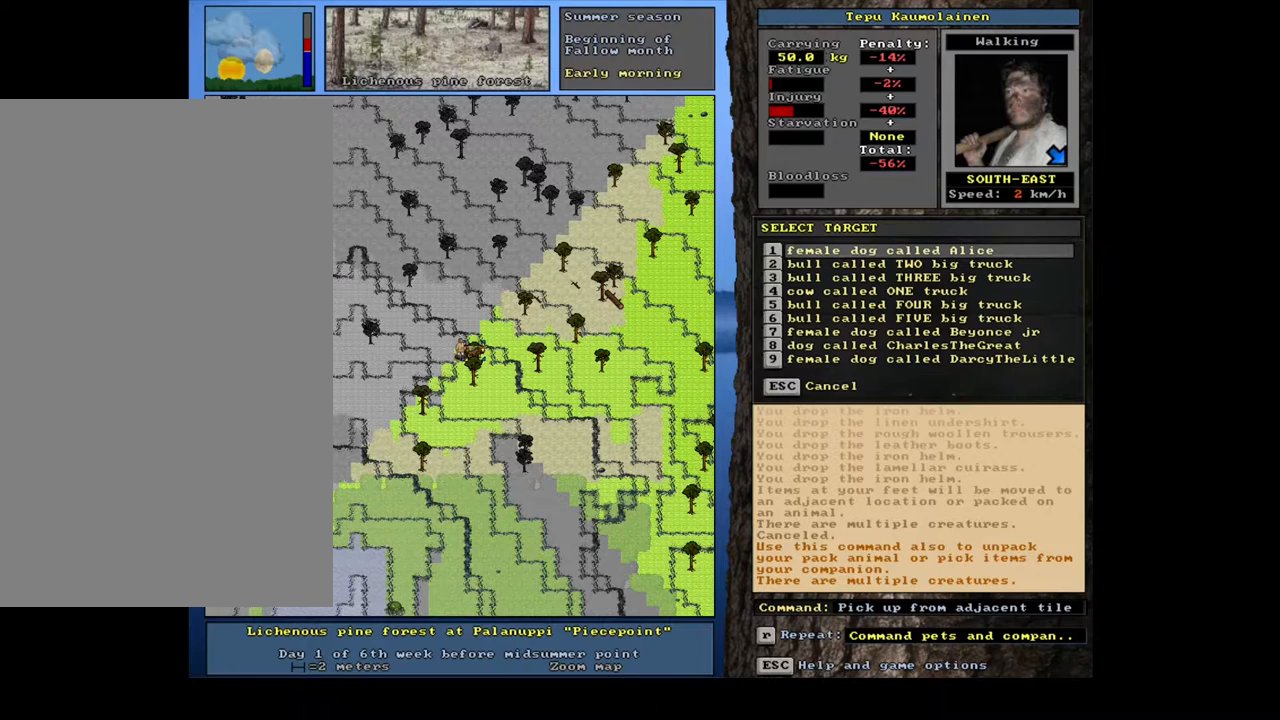
{"keys": ["down"], "mouse": [], "events": [[50, "down", "down"], [83, "down", "up"], [183, "down", "down"], [233, "down", "up"], [350, "down", "down"], [400, "down", "up"], [483, "down", "down"]]}
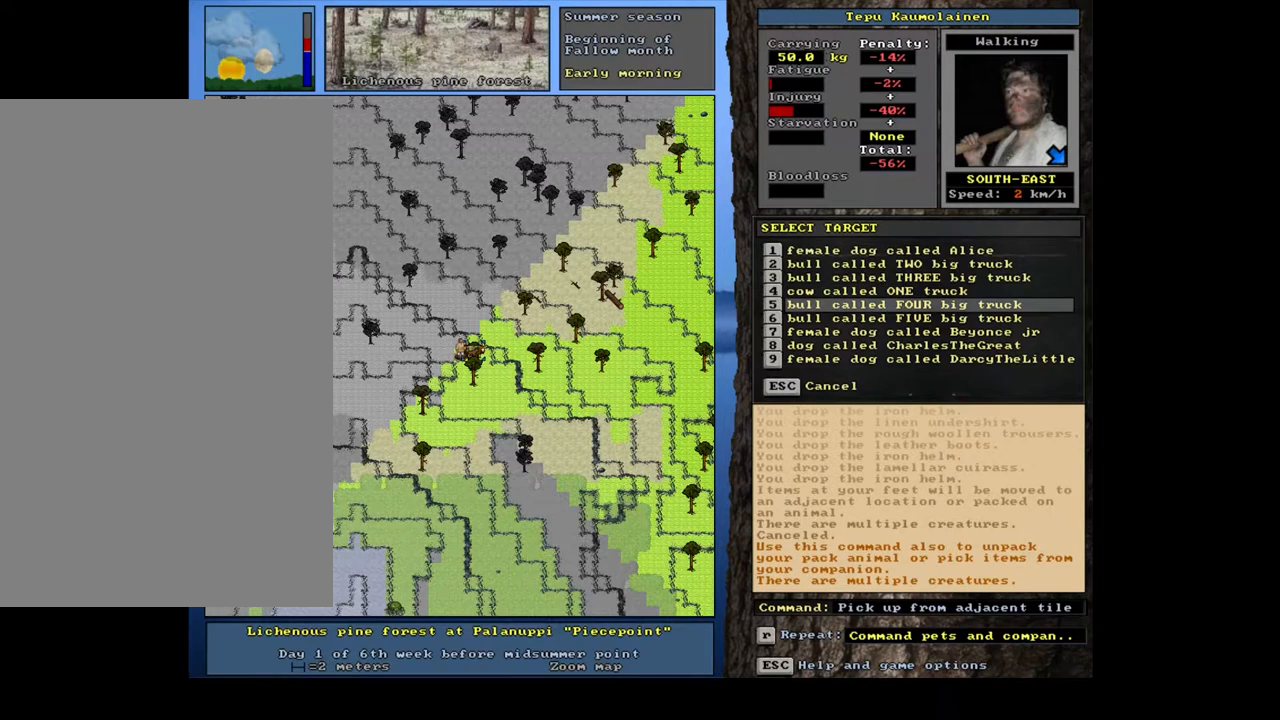
{"keys": [], "mouse": [], "events": [[83, "down", "up"], [250, "return", "down"], [317, "return", "up"]]}
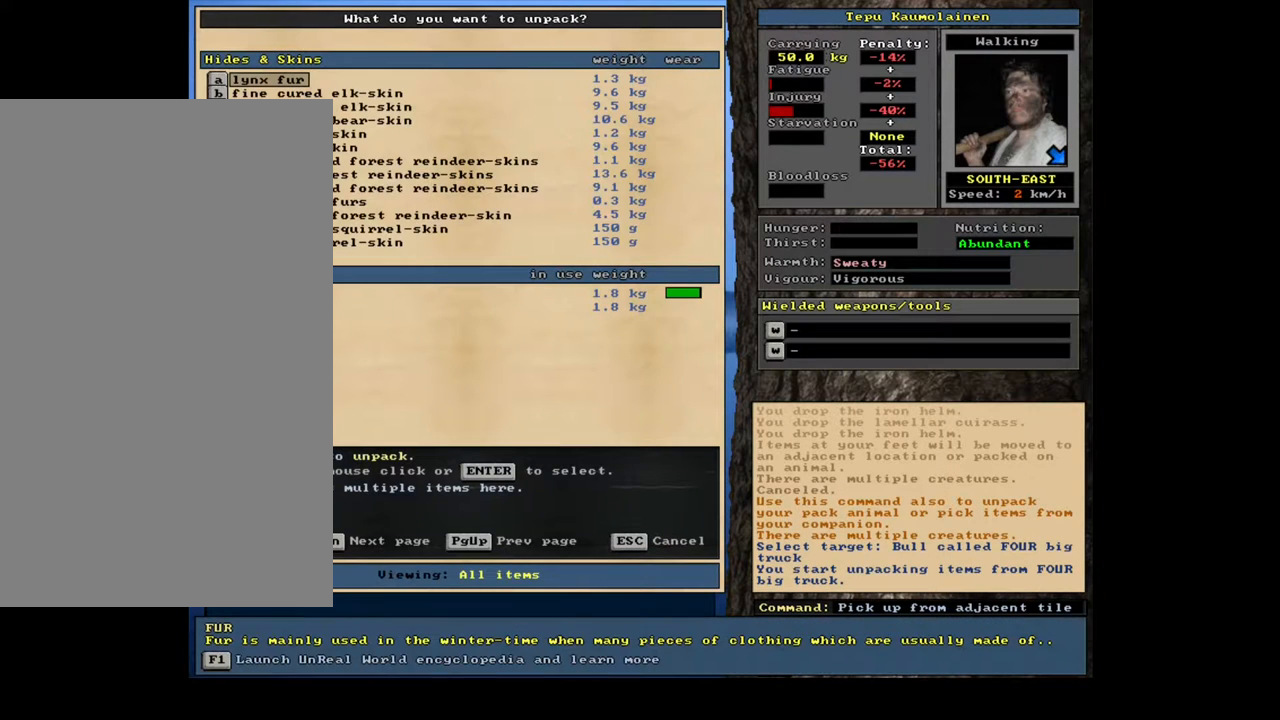
{"keys": [], "mouse": [], "events": []}
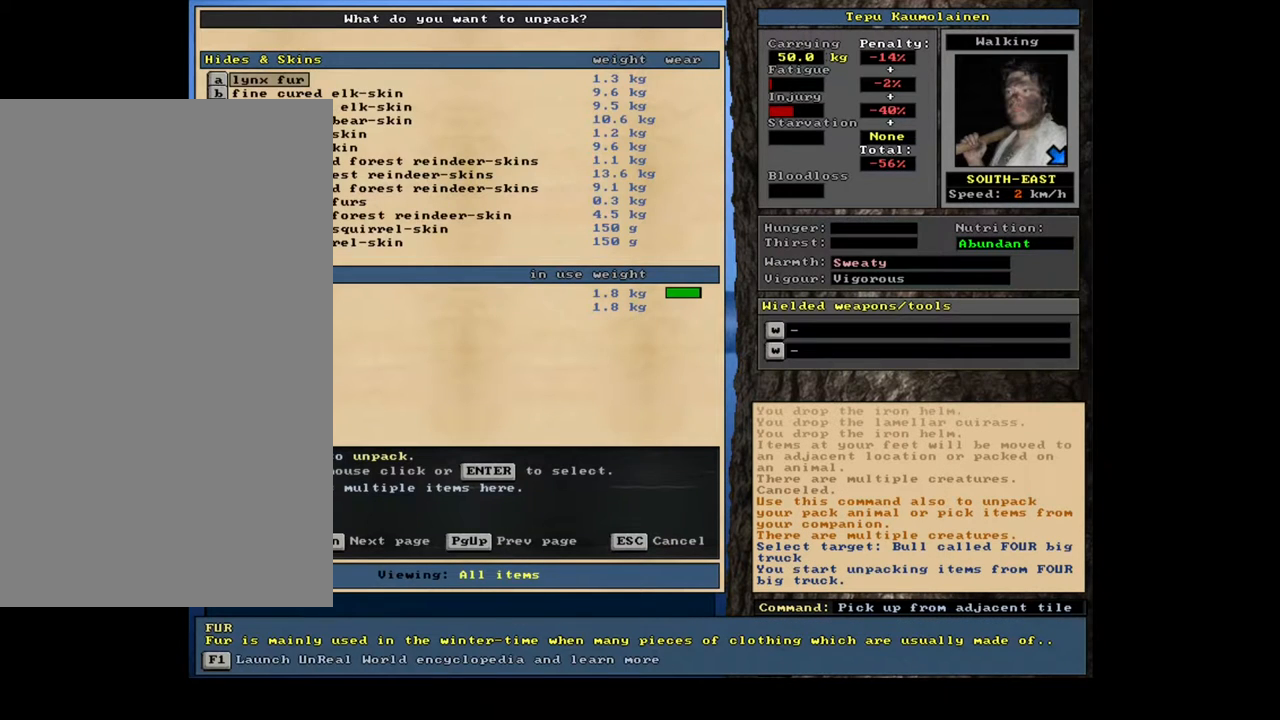
{"keys": [], "mouse": [], "events": []}
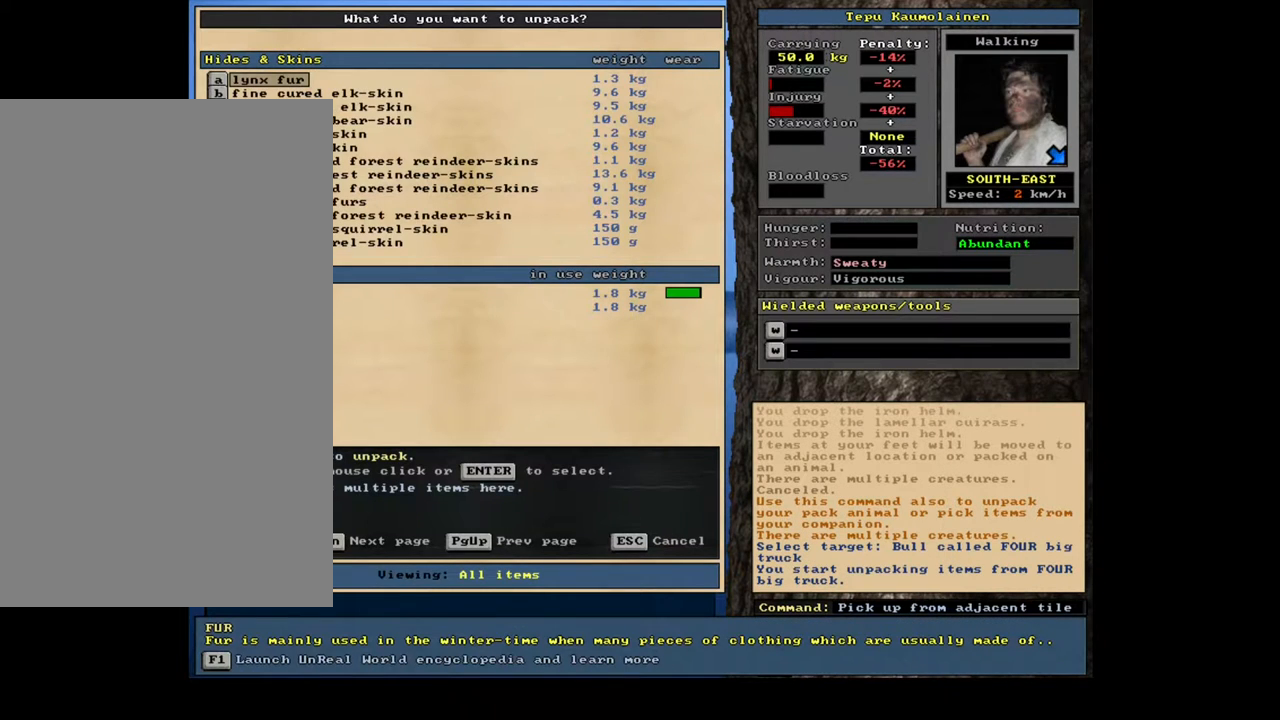
{"keys": [], "mouse": [], "events": []}
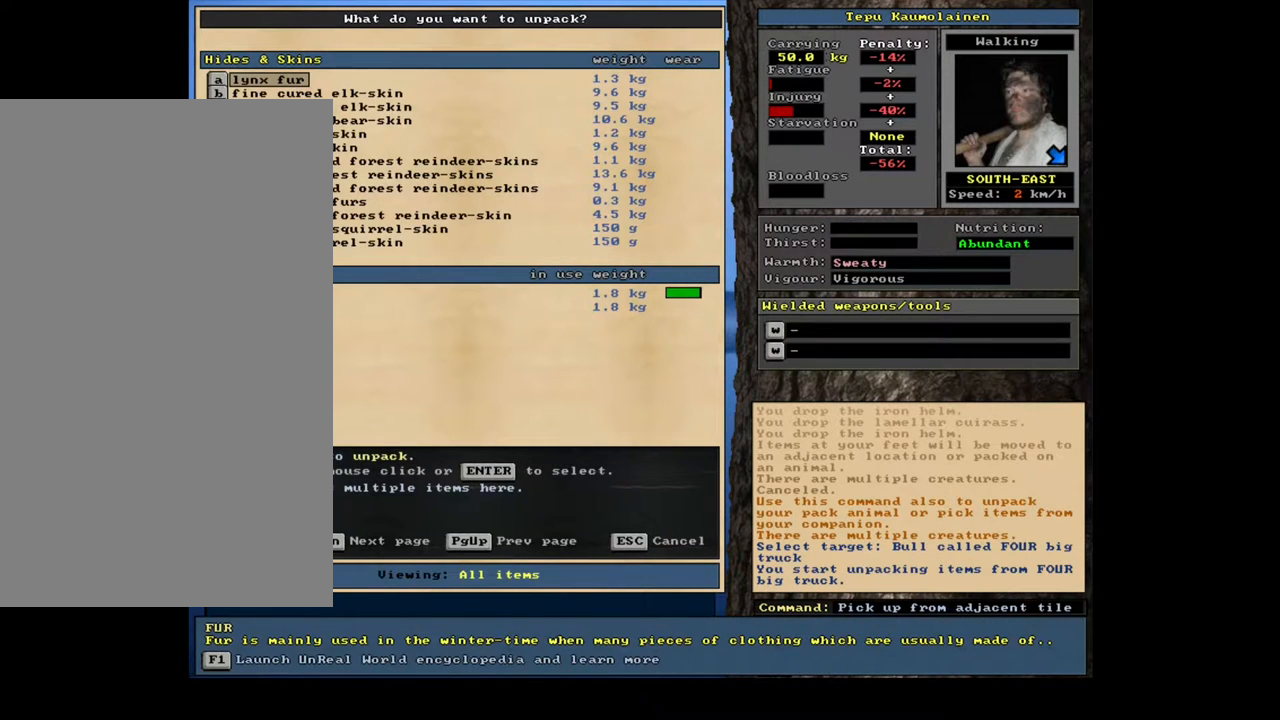
{"keys": [], "mouse": [], "events": [[217, "escape", "down"], [300, "escape", "up"]]}
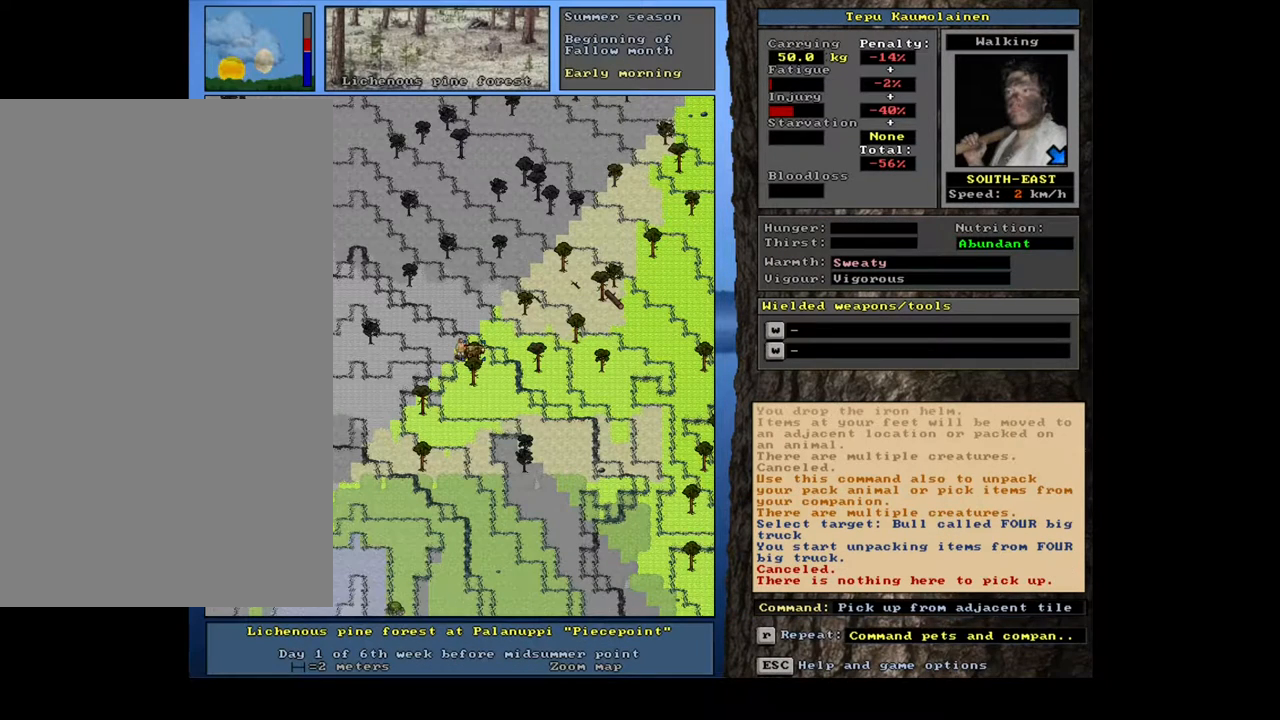
{"keys": [], "mouse": [], "events": [[117, "shift", "down"], [217, "g", "down"], [300, "g", "up"], [350, "shift", "up"]]}
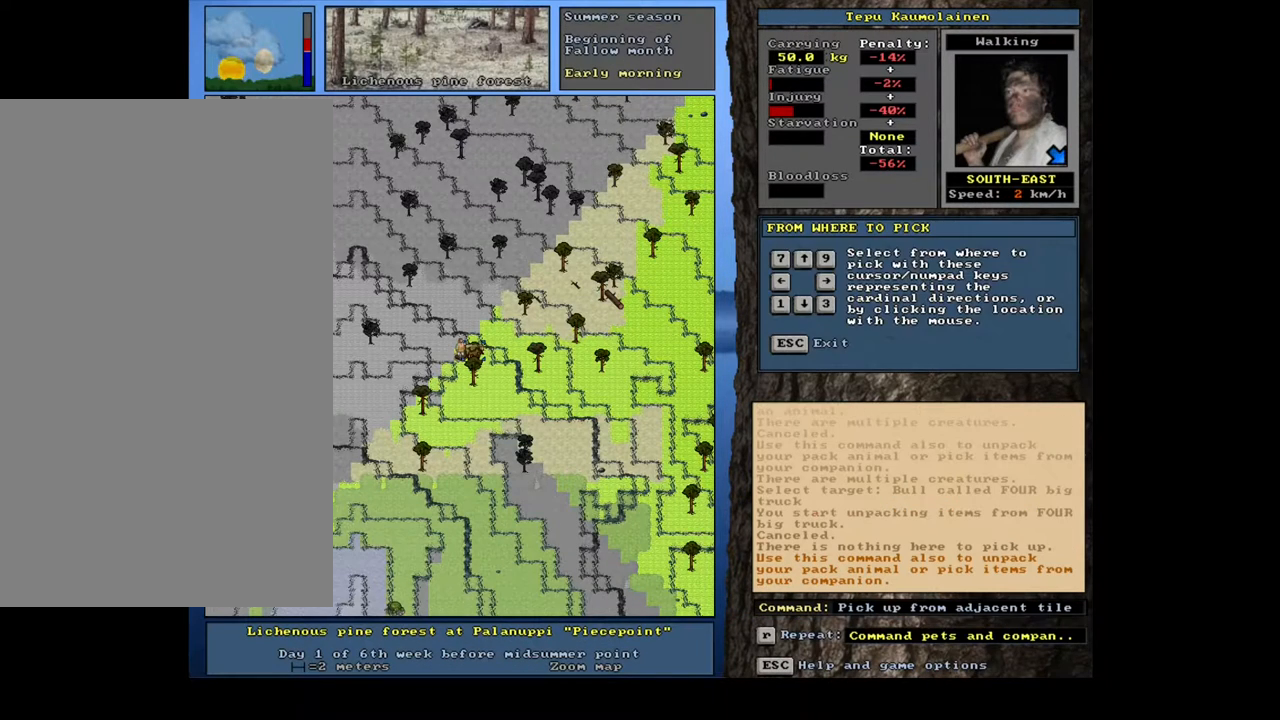
{"keys": [], "mouse": [], "events": [[150, "right", "down"], [217, "right", "up"]]}
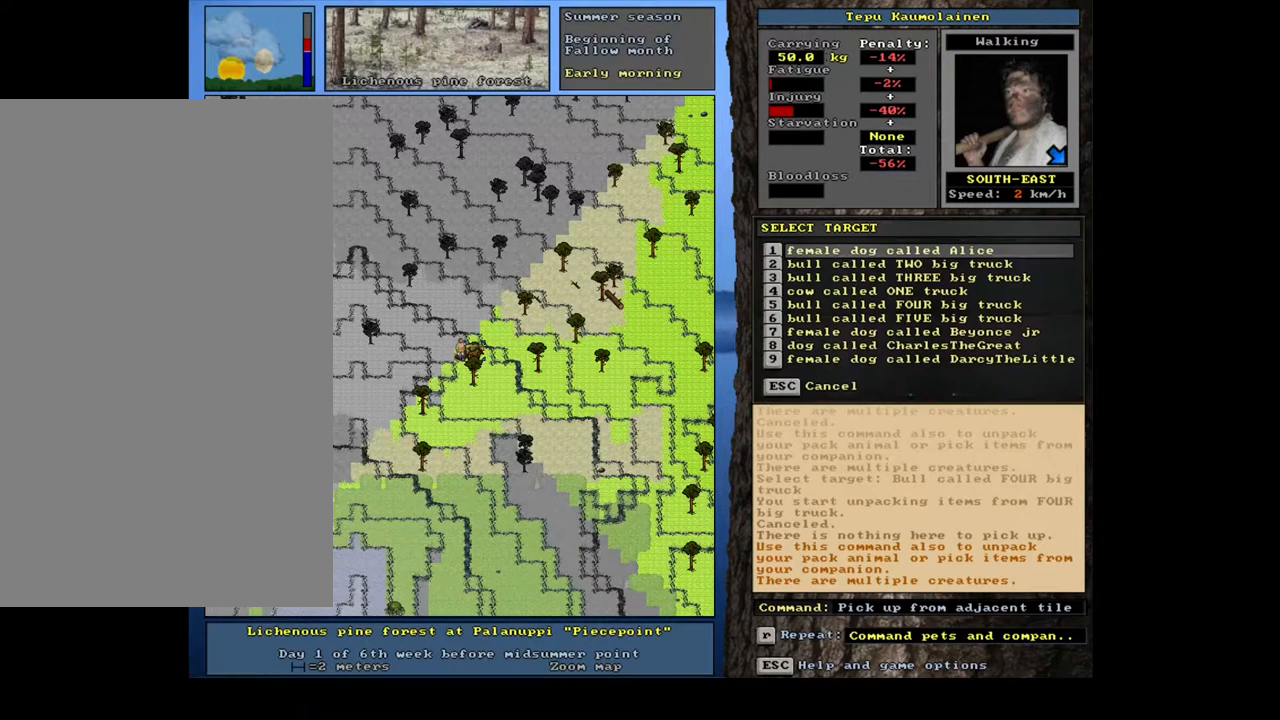
{"keys": [], "mouse": [], "events": [[200, "down", "down"], [283, "down", "up"], [367, "down", "down"], [467, "down", "up"]]}
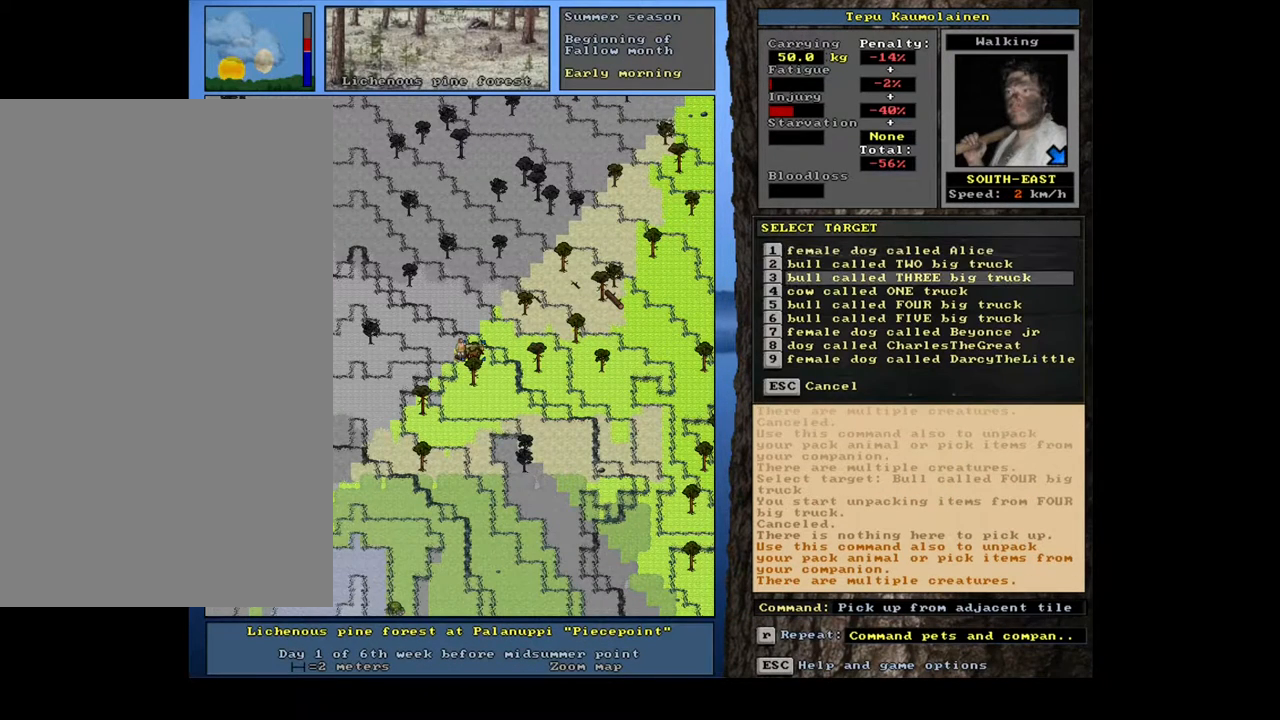
{"keys": [], "mouse": [], "events": [[17, "down", "down"], [100, "down", "up"], [167, "down", "down"], [267, "down", "up"], [367, "down", "down"], [433, "down", "up"]]}
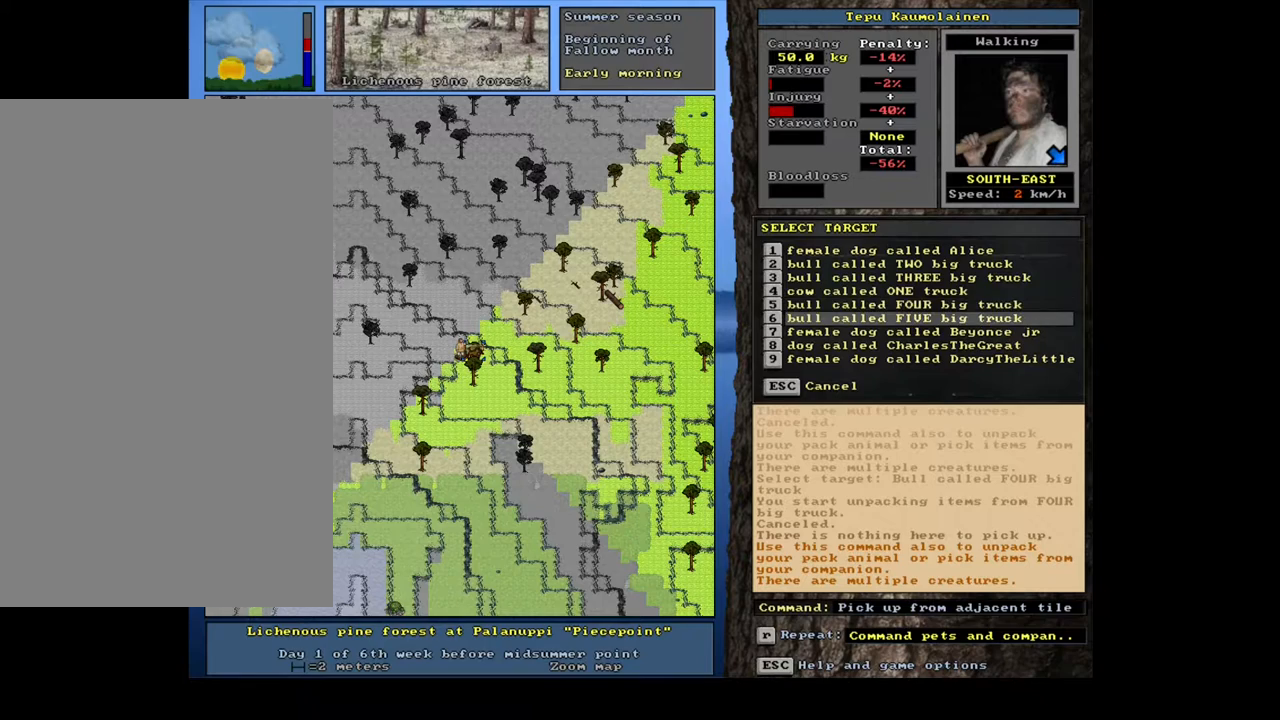
{"keys": [], "mouse": [], "events": [[67, "return", "down"], [117, "return", "up"]]}
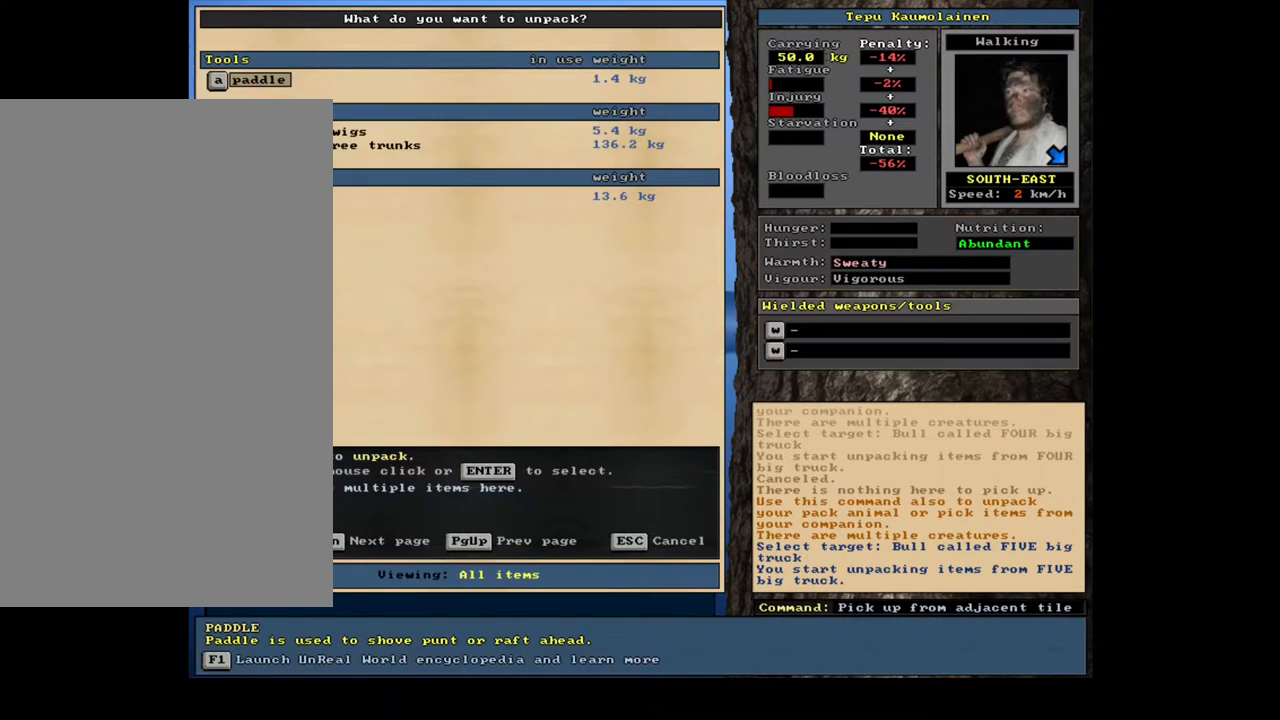
{"keys": [], "mouse": [], "events": [[283, "escape", "down"], [383, "escape", "up"]]}